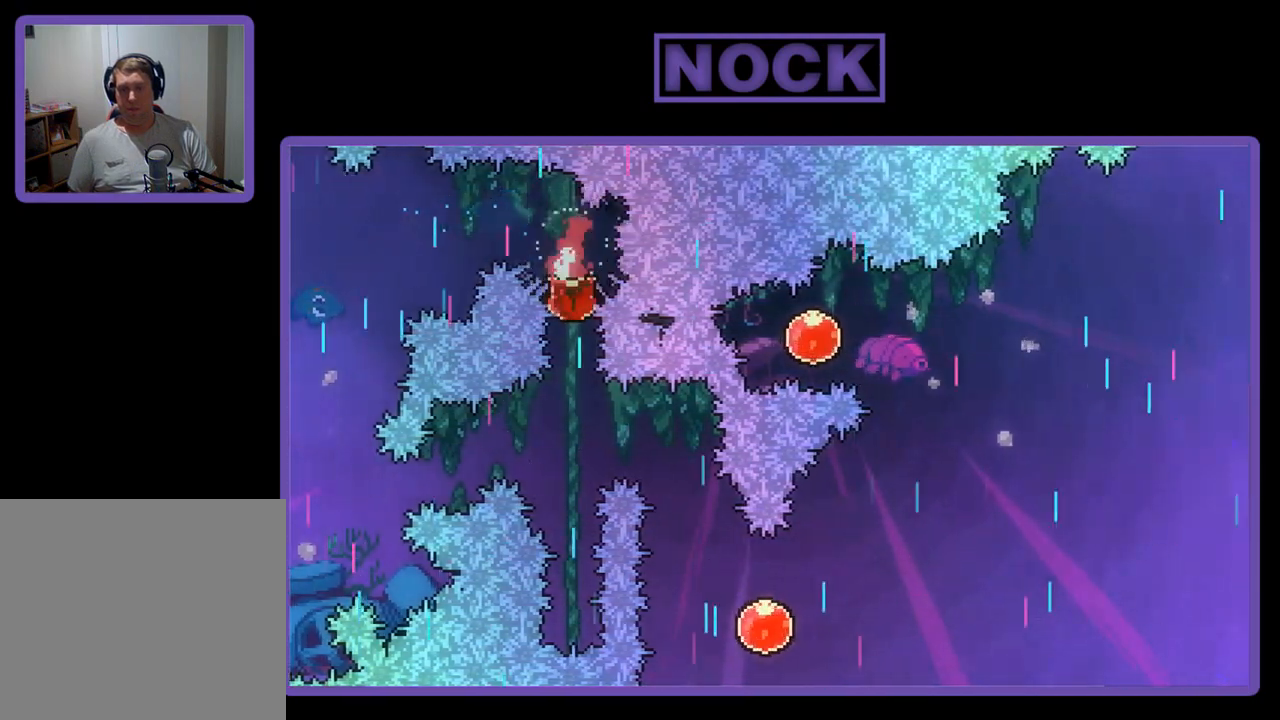
Gameplay with a controller (PlayStation layout); each line is a JSON object with the inputs held at the frame after it. "events" lists button and stick changes between this image and that frame as [ms after this image, input, new state], when the widget could be followed in between. Not read: right_stick.
{"buttons": ["CIRCLE", "R2", "DPAD_UP"], "left_stick": "center", "events": [[83, "DPAD_DOWN", "up"], [450, "DPAD_UP", "down"], [483, "CIRCLE", "down"]]}
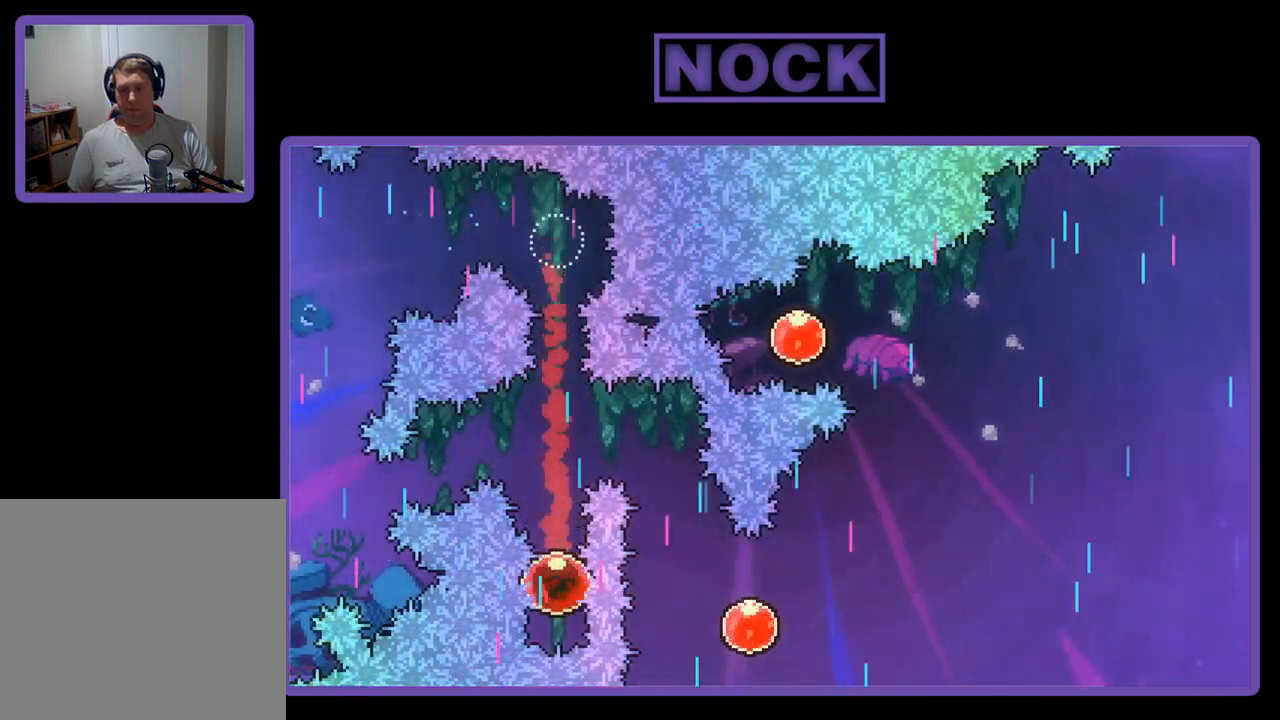
{"buttons": ["R2", "DPAD_RIGHT"], "left_stick": "center", "events": [[183, "CIRCLE", "up"], [250, "DPAD_RIGHT", "down"], [250, "DPAD_UP", "up"]]}
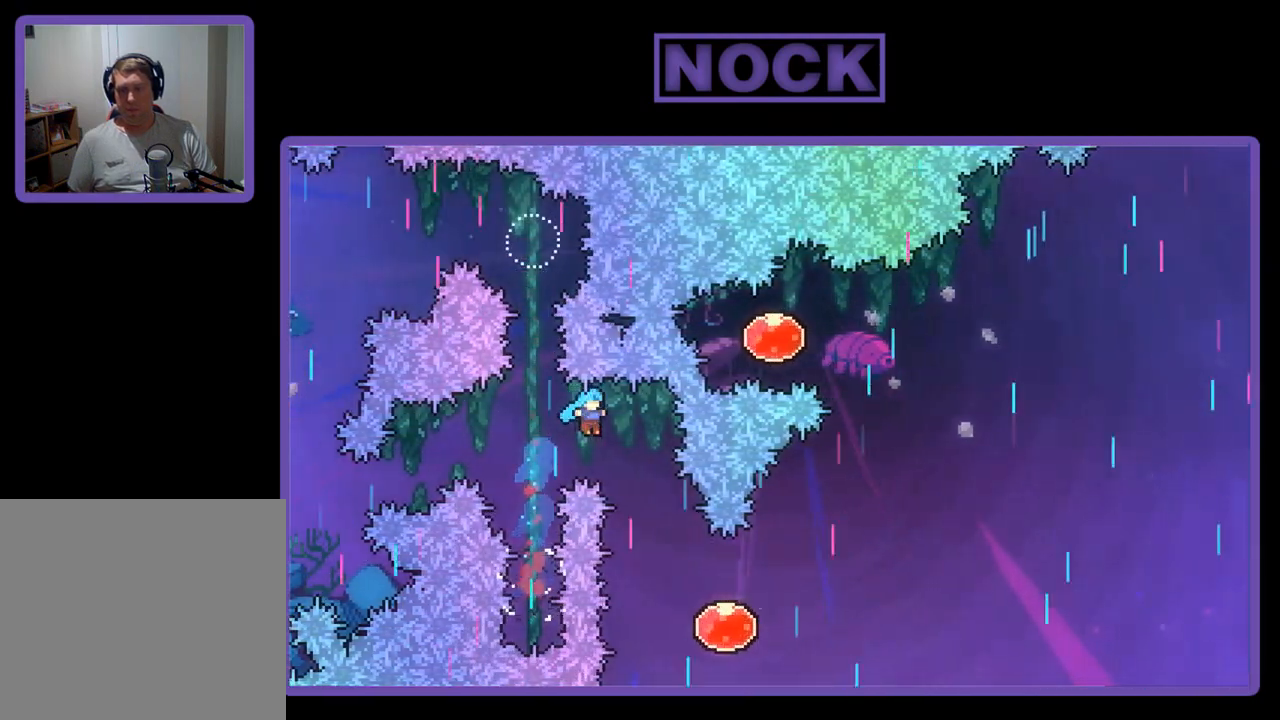
{"buttons": ["R2", "DPAD_UP", "DPAD_RIGHT"], "left_stick": "center", "events": [[150, "DPAD_RIGHT", "up"], [283, "DPAD_RIGHT", "down"], [483, "DPAD_UP", "down"]]}
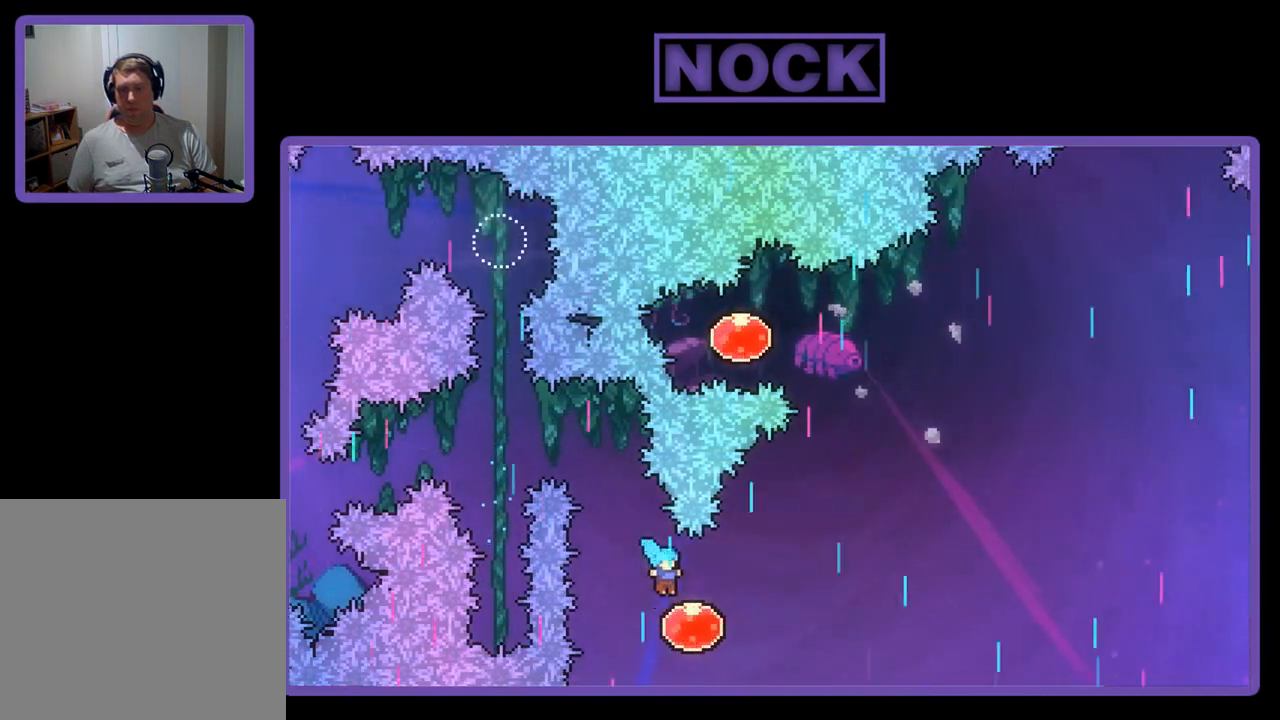
{"buttons": ["R2", "DPAD_UP", "DPAD_RIGHT"], "left_stick": "center", "events": []}
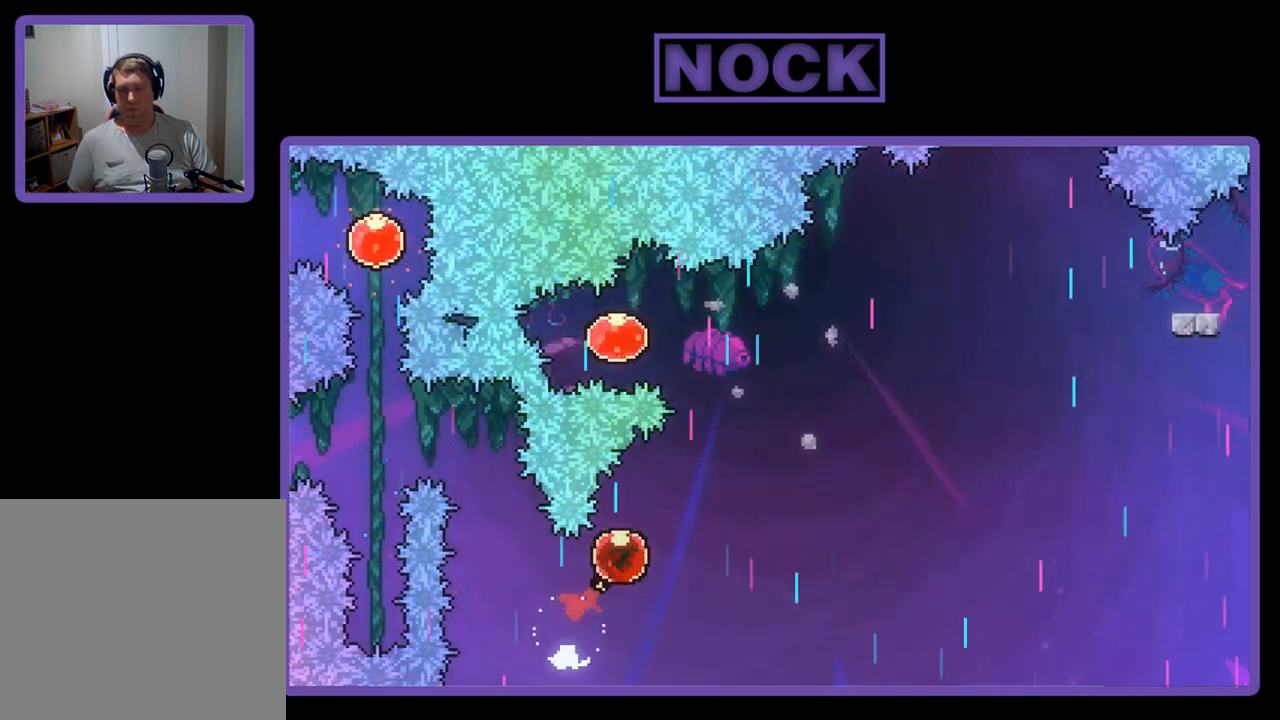
{"buttons": ["CIRCLE", "R2", "DPAD_LEFT"], "left_stick": "center", "events": [[217, "DPAD_UP", "up"], [250, "DPAD_RIGHT", "up"], [317, "DPAD_LEFT", "down"], [383, "CIRCLE", "down"]]}
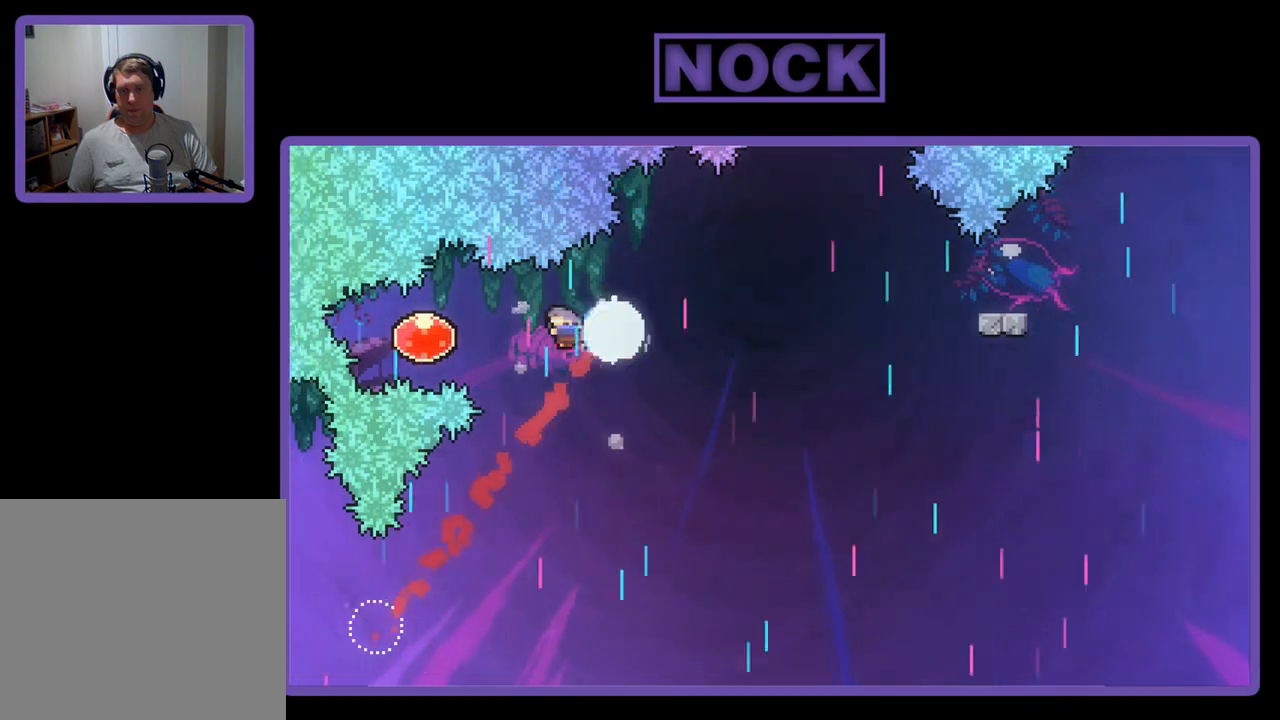
{"buttons": ["R2", "DPAD_RIGHT"], "left_stick": "center", "events": [[50, "CIRCLE", "up"], [217, "DPAD_LEFT", "up"], [350, "DPAD_RIGHT", "down"]]}
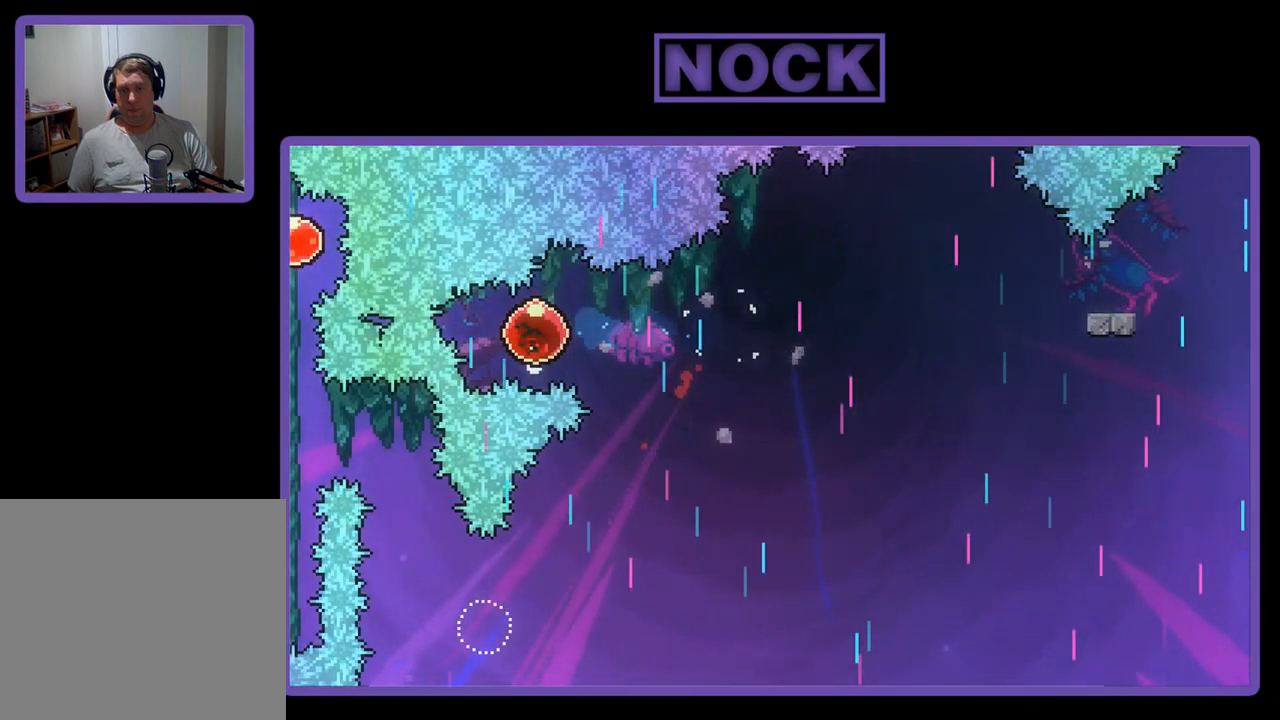
{"buttons": ["R2", "DPAD_RIGHT"], "left_stick": "center", "events": []}
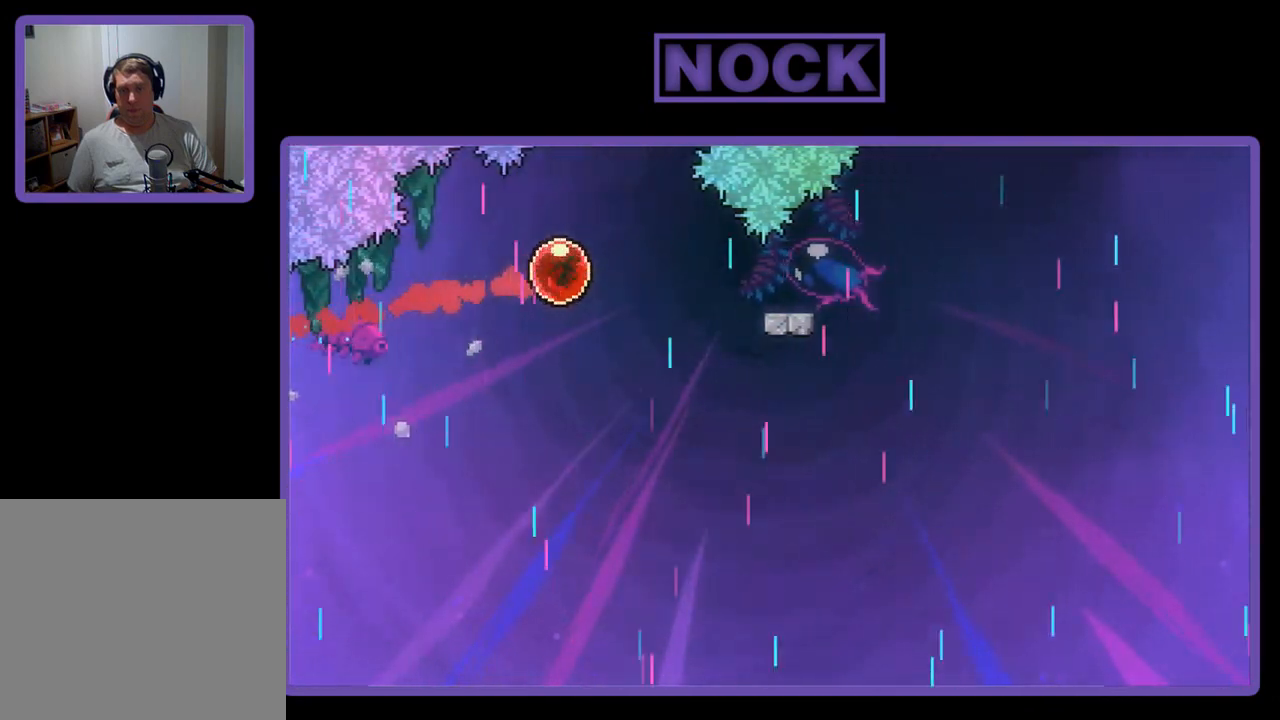
{"buttons": ["DPAD_RIGHT"], "left_stick": "center", "events": [[183, "R2", "up"], [250, "DPAD_DOWN", "down"], [483, "DPAD_DOWN", "up"]]}
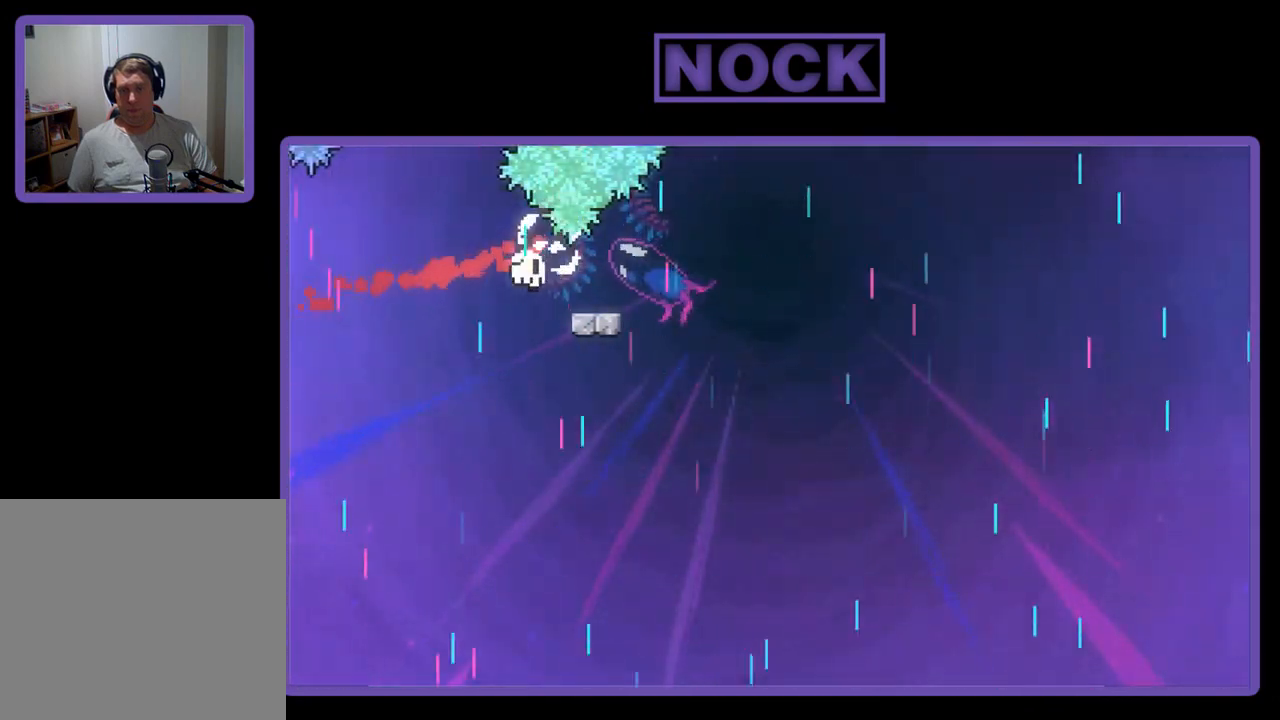
{"buttons": [], "left_stick": "center", "events": [[17, "DPAD_RIGHT", "up"]]}
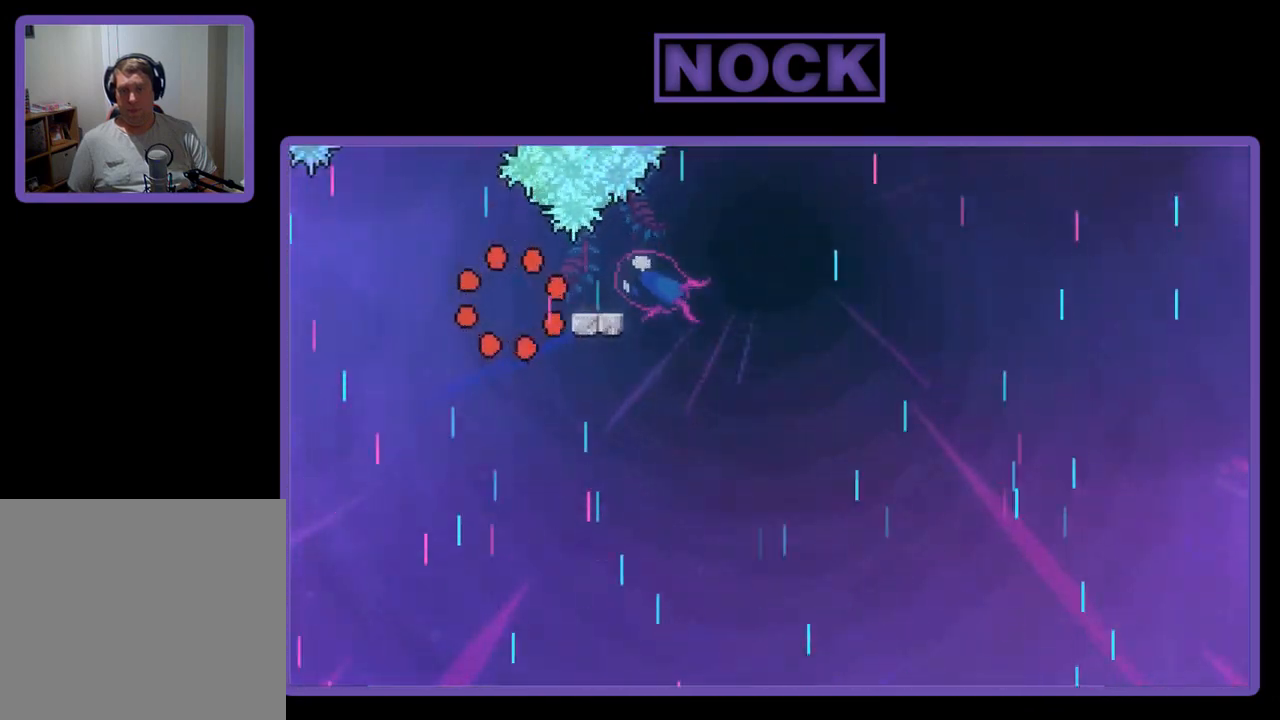
{"buttons": [], "left_stick": "center", "events": []}
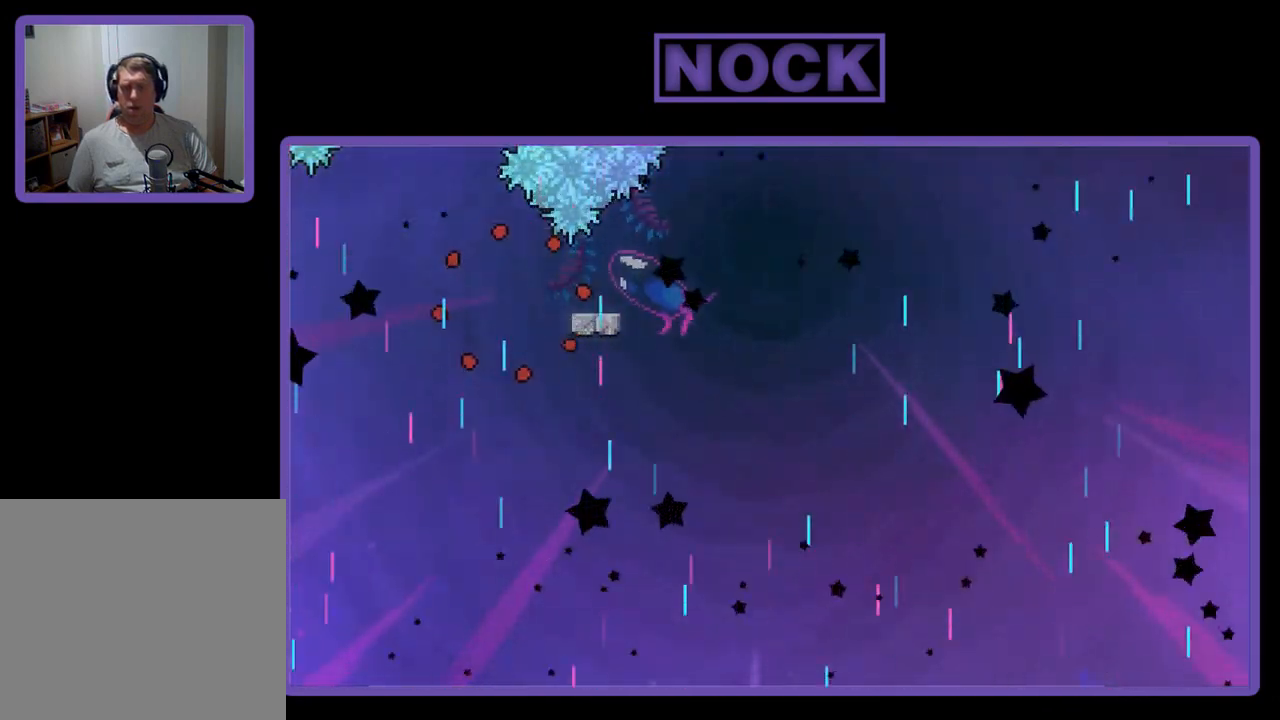
{"buttons": [], "left_stick": "center", "events": []}
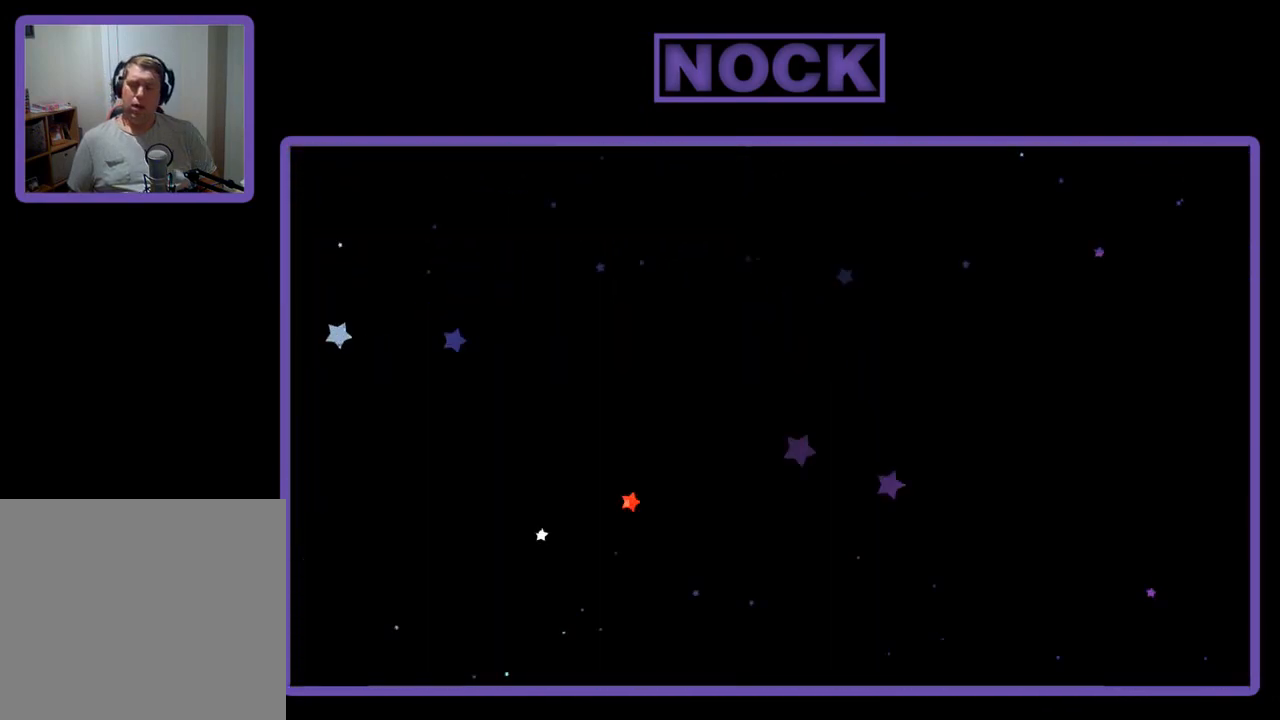
{"buttons": [], "left_stick": "center", "events": []}
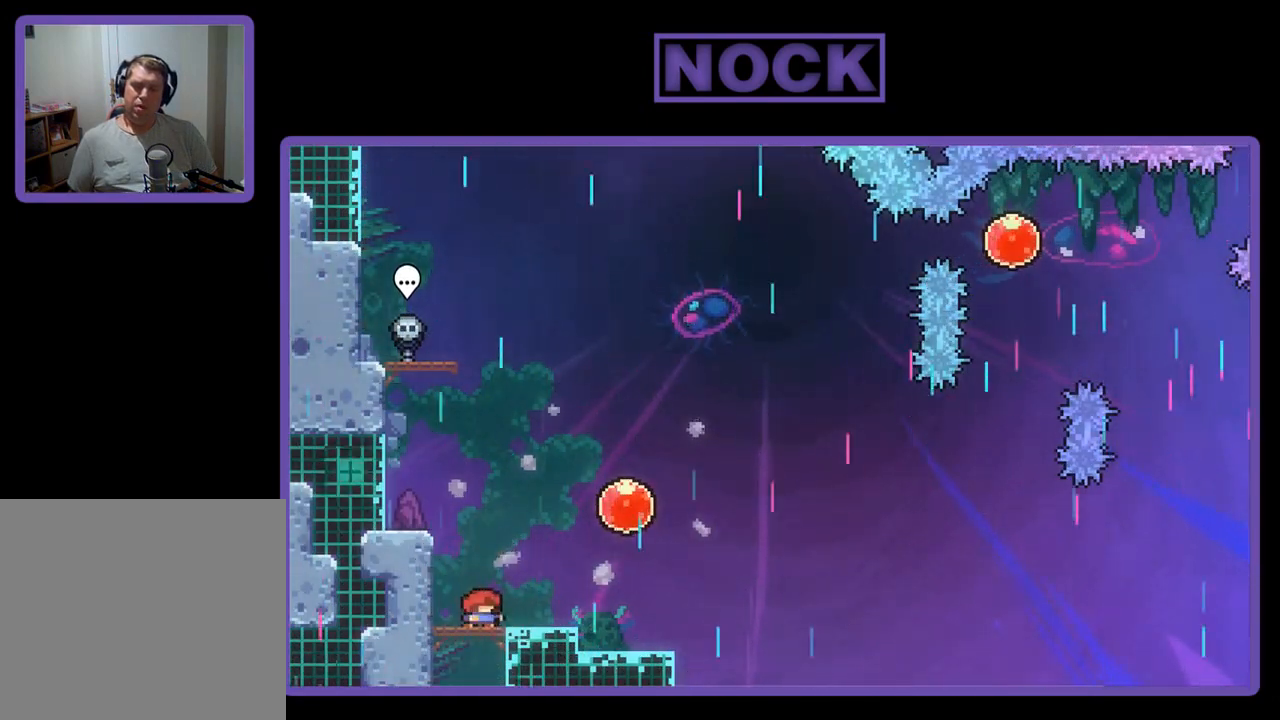
{"buttons": ["R2"], "left_stick": "center", "events": [[83, "R2", "down"]]}
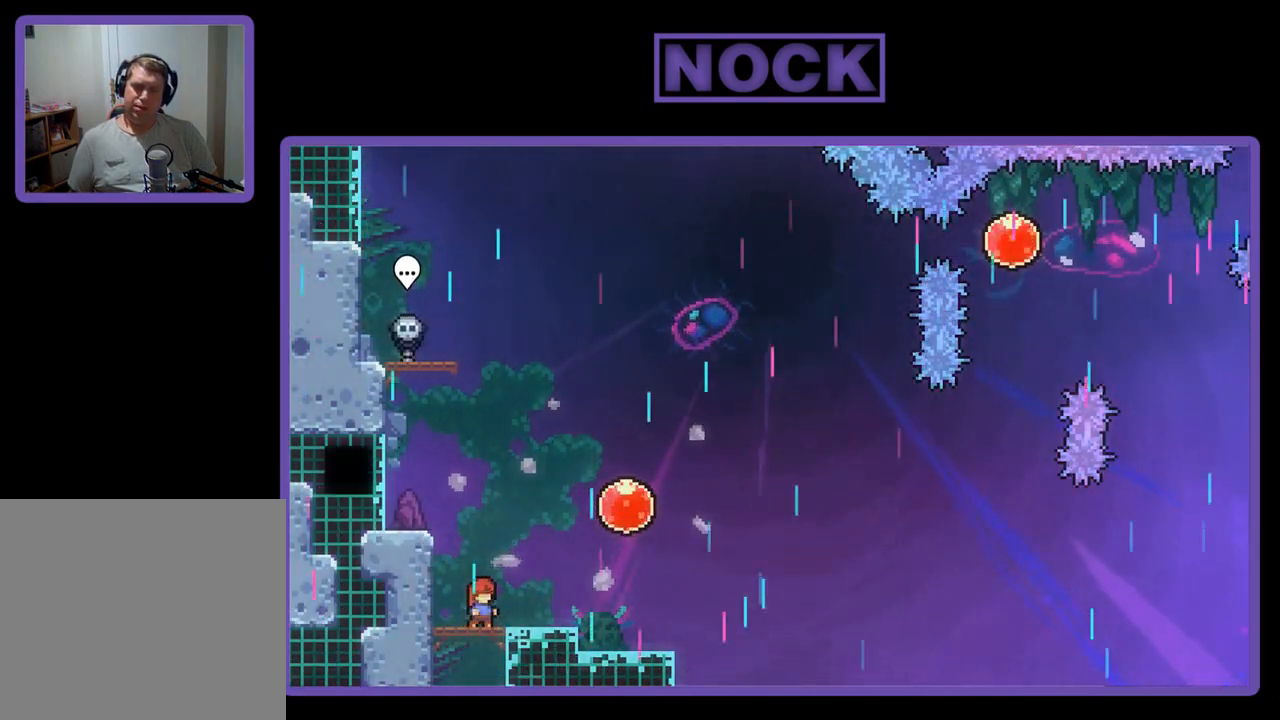
{"buttons": [], "left_stick": "center", "events": [[150, "R2", "up"]]}
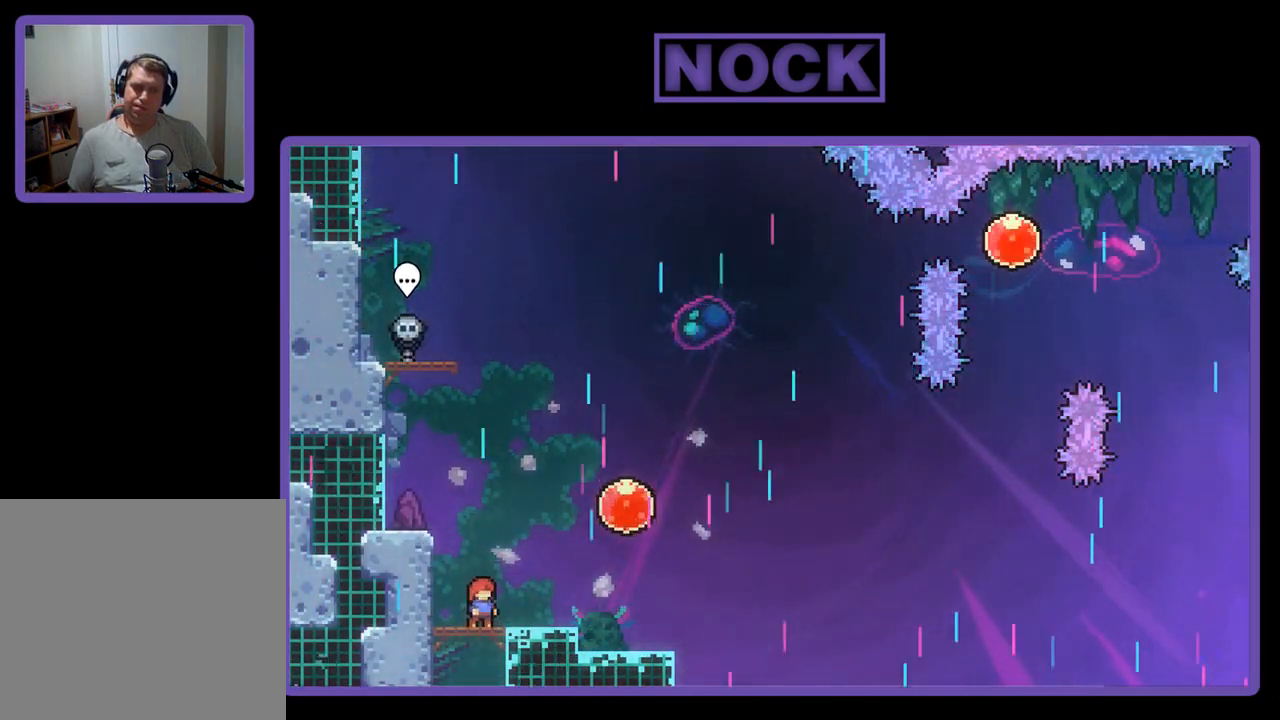
{"buttons": ["R2"], "left_stick": "center", "events": [[150, "R2", "down"]]}
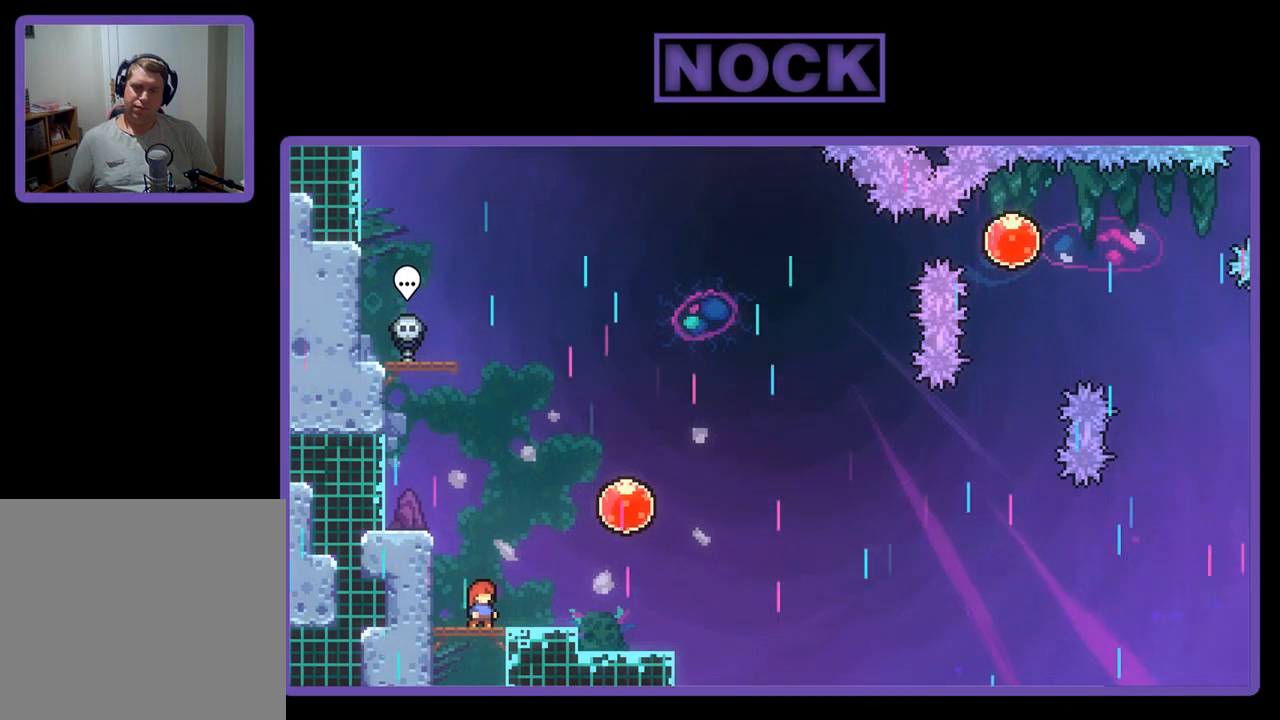
{"buttons": ["R2"], "left_stick": "center", "events": []}
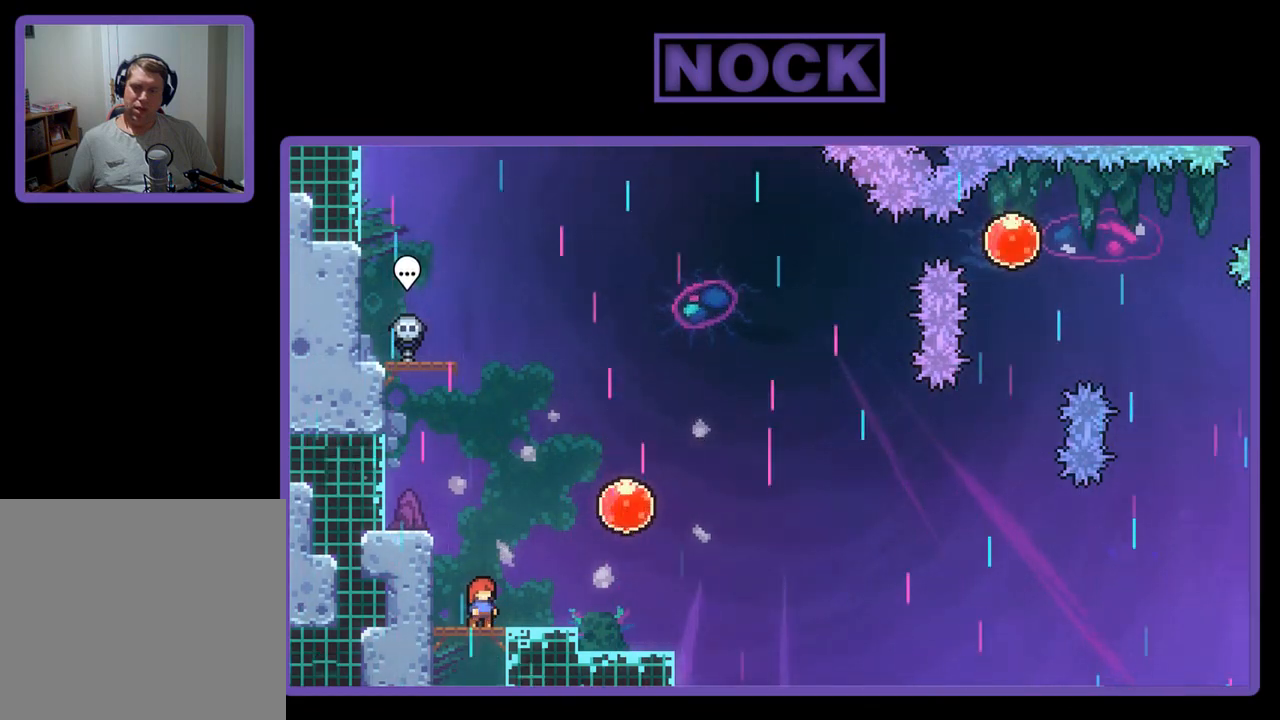
{"buttons": ["R2"], "left_stick": "center", "events": []}
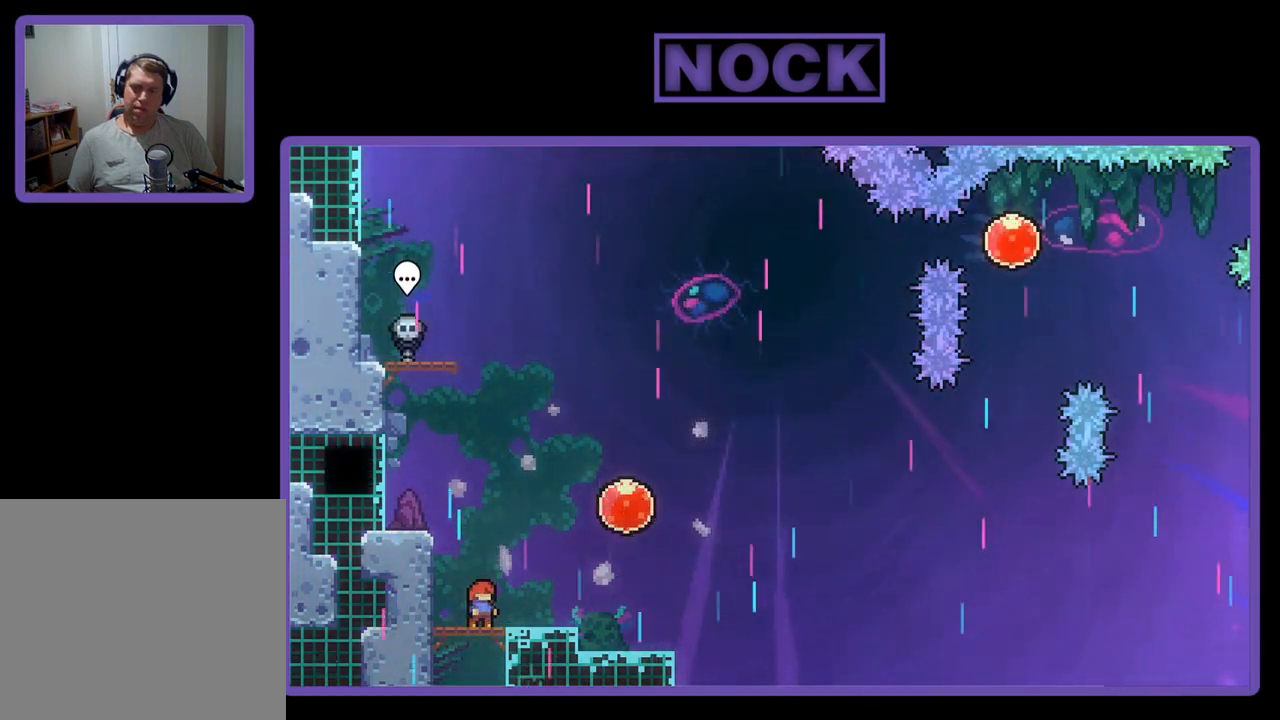
{"buttons": ["CROSS", "R2", "DPAD_RIGHT"], "left_stick": "center", "events": [[117, "DPAD_RIGHT", "down"], [350, "CROSS", "down"]]}
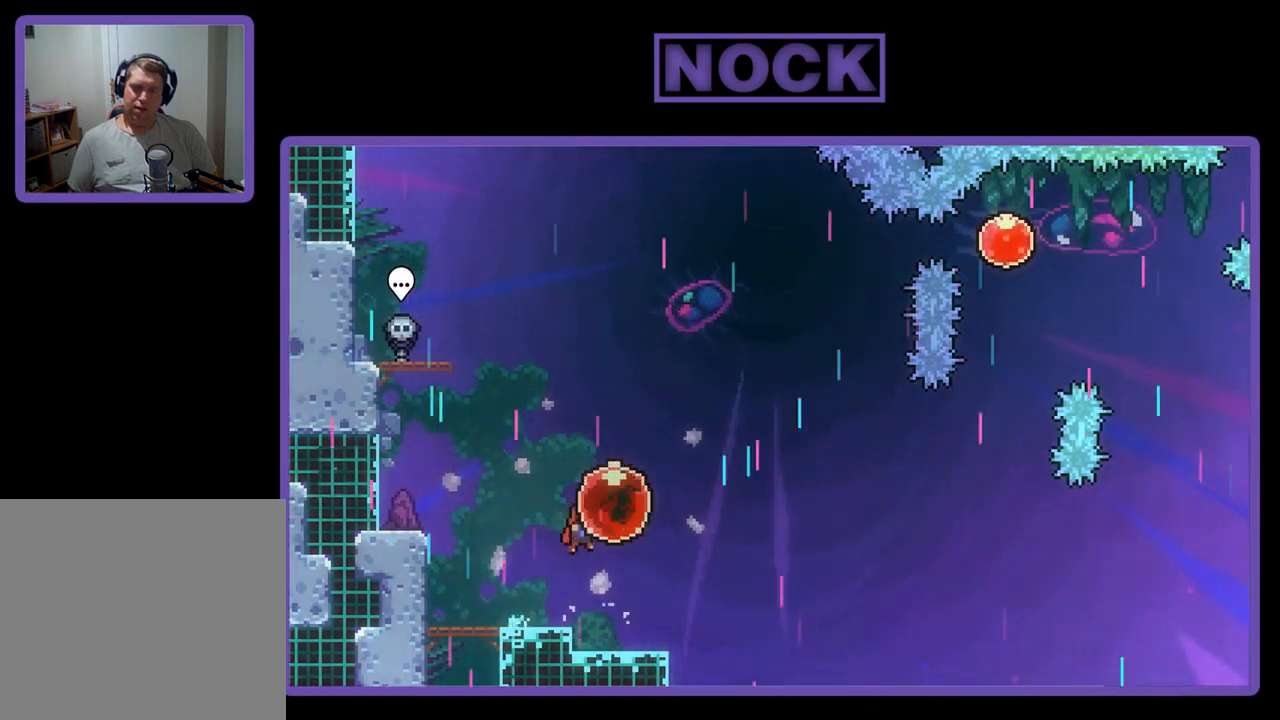
{"buttons": ["R2", "DPAD_RIGHT"], "left_stick": "center", "events": [[183, "CROSS", "up"]]}
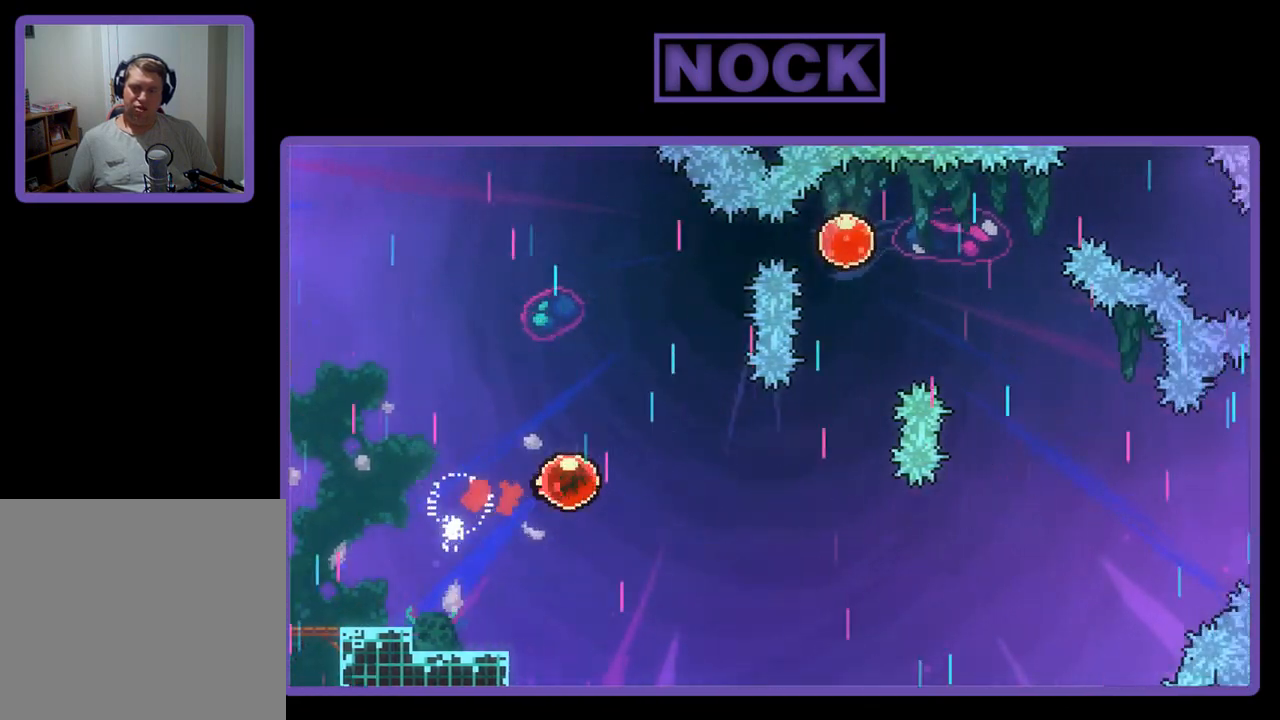
{"buttons": ["CIRCLE", "R2", "DPAD_UP"], "left_stick": "center", "events": [[350, "DPAD_RIGHT", "up"], [350, "DPAD_UP", "down"], [417, "CIRCLE", "down"]]}
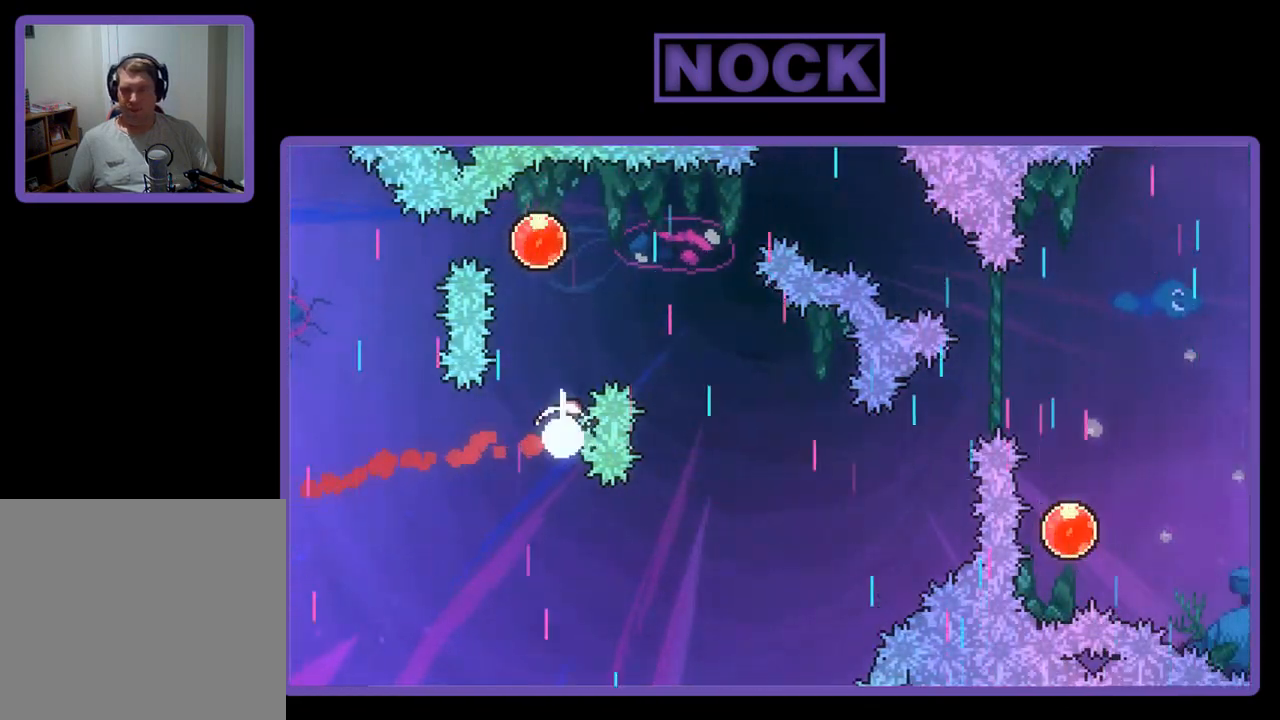
{"buttons": ["R2", "DPAD_DOWN", "DPAD_RIGHT"], "left_stick": "center", "events": [[283, "CIRCLE", "up"], [317, "DPAD_RIGHT", "down"], [317, "DPAD_UP", "up"], [417, "DPAD_DOWN", "down"]]}
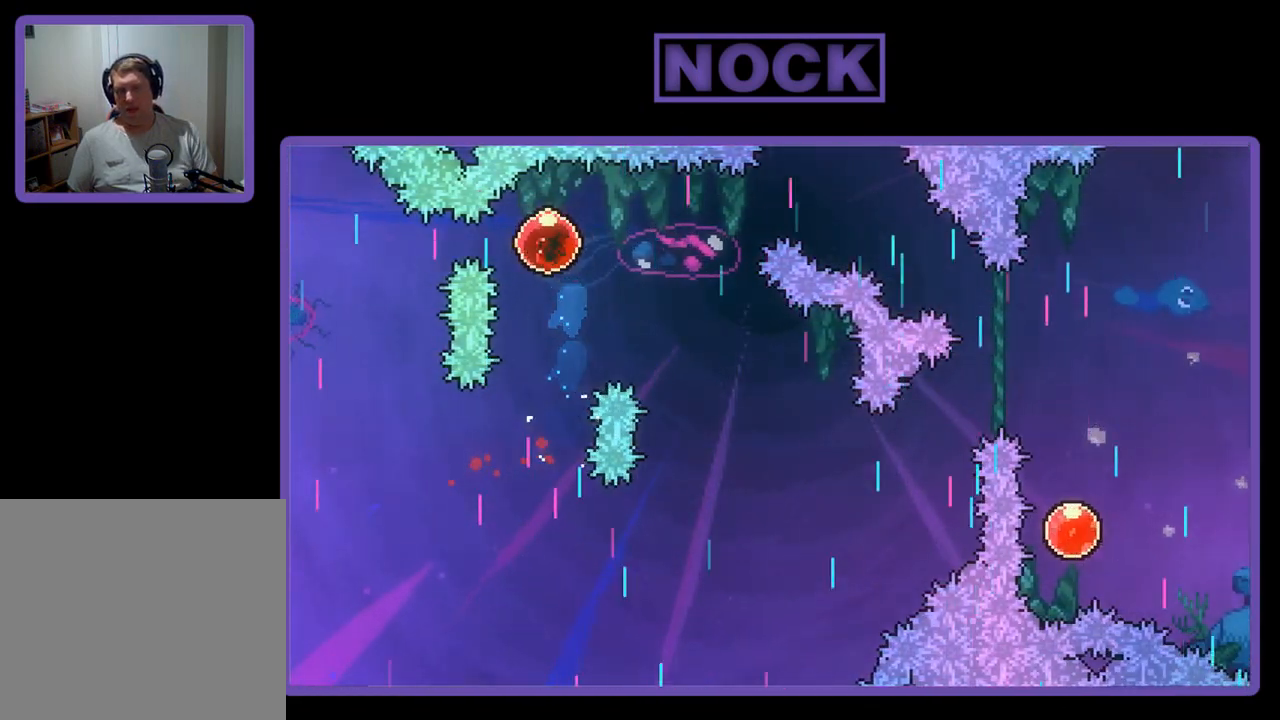
{"buttons": ["R2"], "left_stick": "center", "events": [[417, "DPAD_DOWN", "up"], [483, "DPAD_RIGHT", "up"]]}
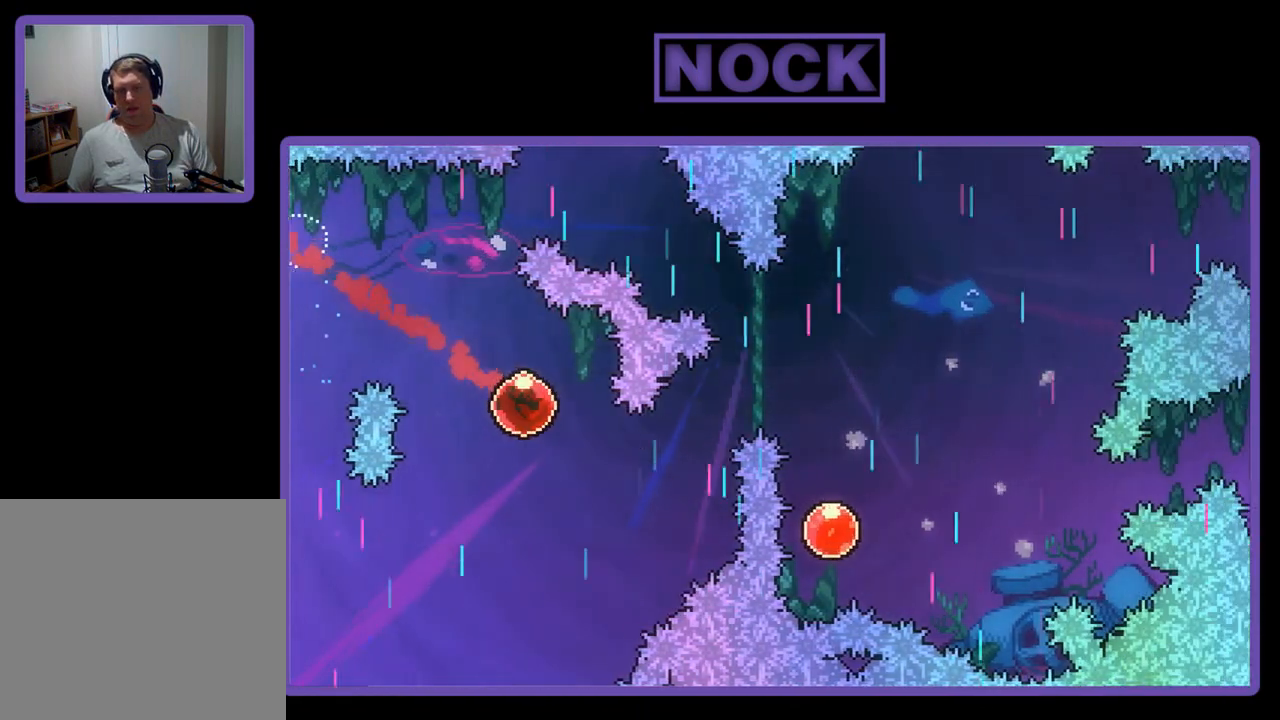
{"buttons": ["R2", "DPAD_UP", "DPAD_RIGHT"], "left_stick": "center", "events": [[183, "DPAD_RIGHT", "down"], [183, "DPAD_UP", "down"], [217, "CIRCLE", "down"], [483, "CIRCLE", "up"]]}
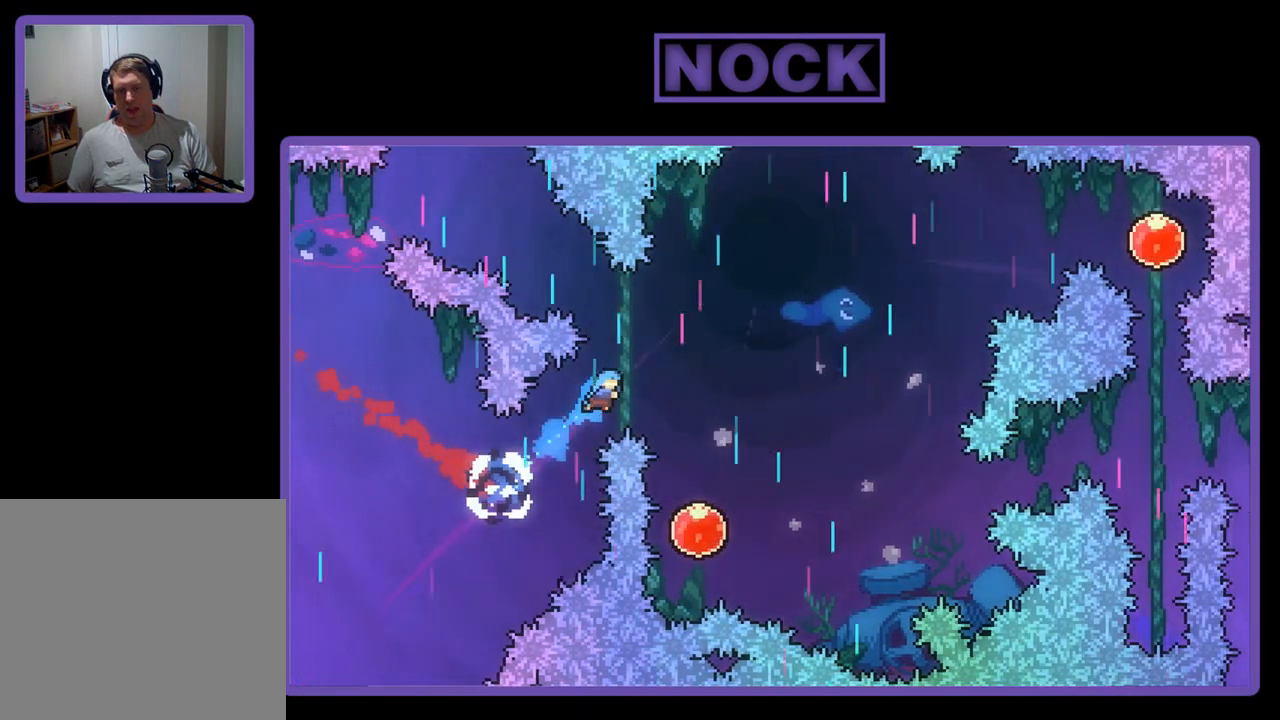
{"buttons": ["R2"], "left_stick": "center", "events": [[83, "DPAD_UP", "up"], [150, "DPAD_RIGHT", "up"], [283, "DPAD_DOWN", "down"], [283, "DPAD_RIGHT", "down"], [483, "DPAD_DOWN", "up"], [483, "DPAD_RIGHT", "up"]]}
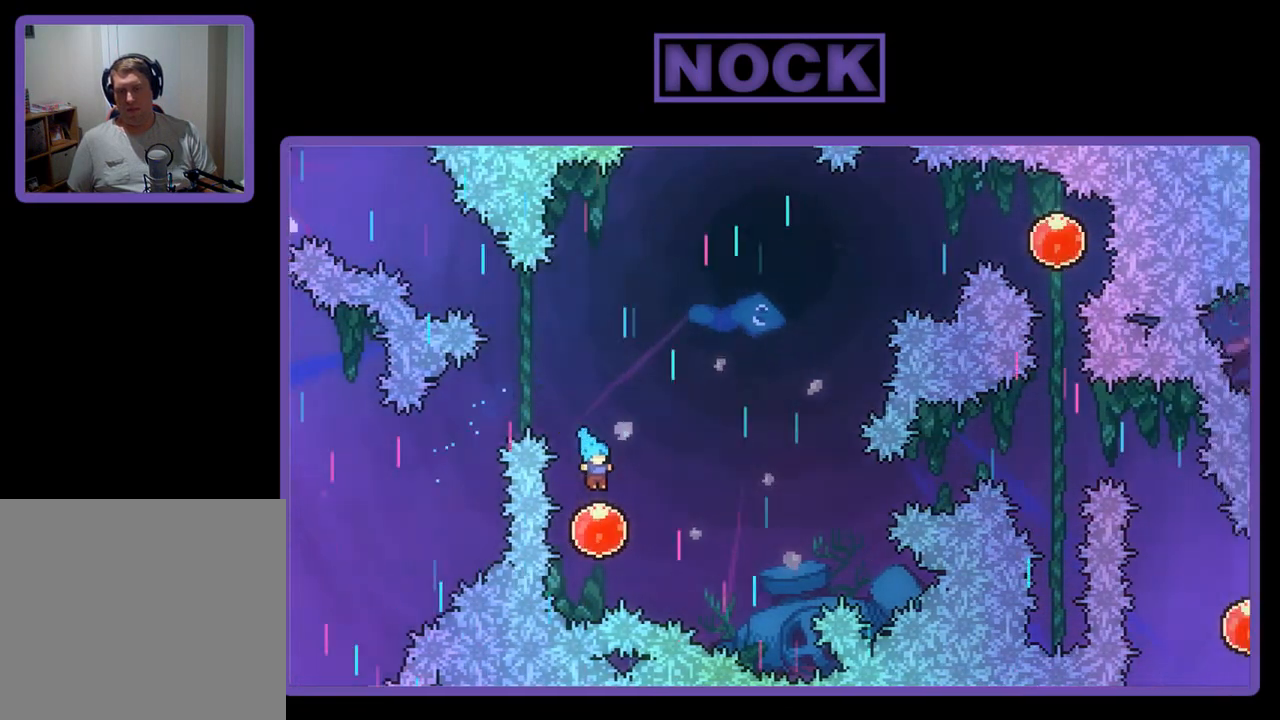
{"buttons": ["R2", "DPAD_UP", "DPAD_RIGHT"], "left_stick": "center", "events": [[117, "DPAD_RIGHT", "down"], [117, "DPAD_UP", "down"]]}
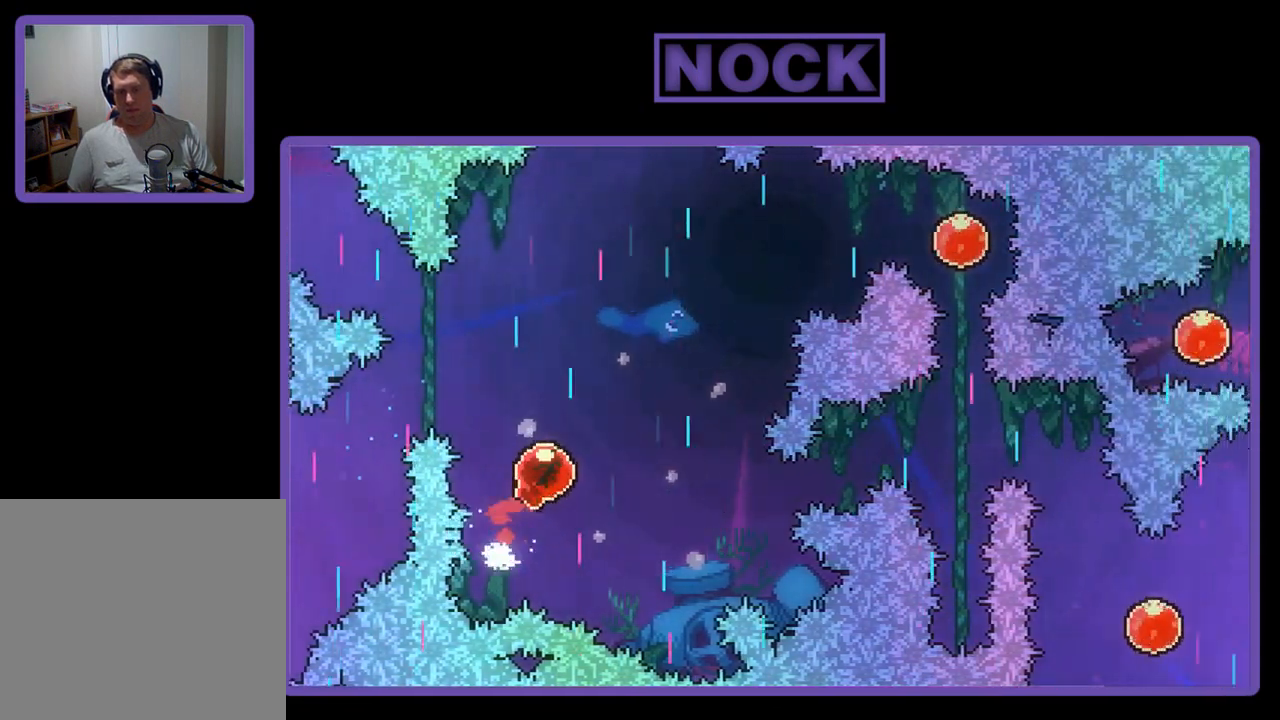
{"buttons": ["CIRCLE", "R2", "DPAD_RIGHT"], "left_stick": "center", "events": [[283, "DPAD_UP", "up"], [417, "CIRCLE", "down"]]}
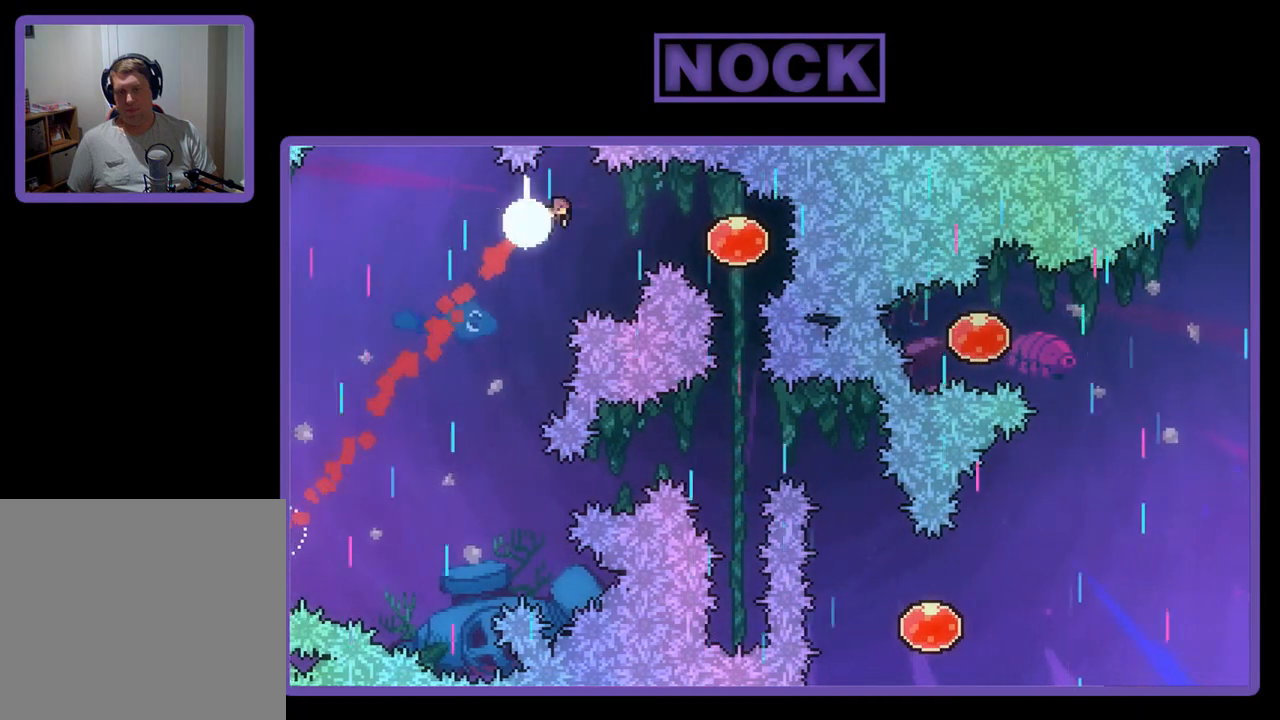
{"buttons": ["R2", "DPAD_DOWN", "DPAD_RIGHT"], "left_stick": "center", "events": [[83, "CIRCLE", "up"], [383, "DPAD_DOWN", "down"]]}
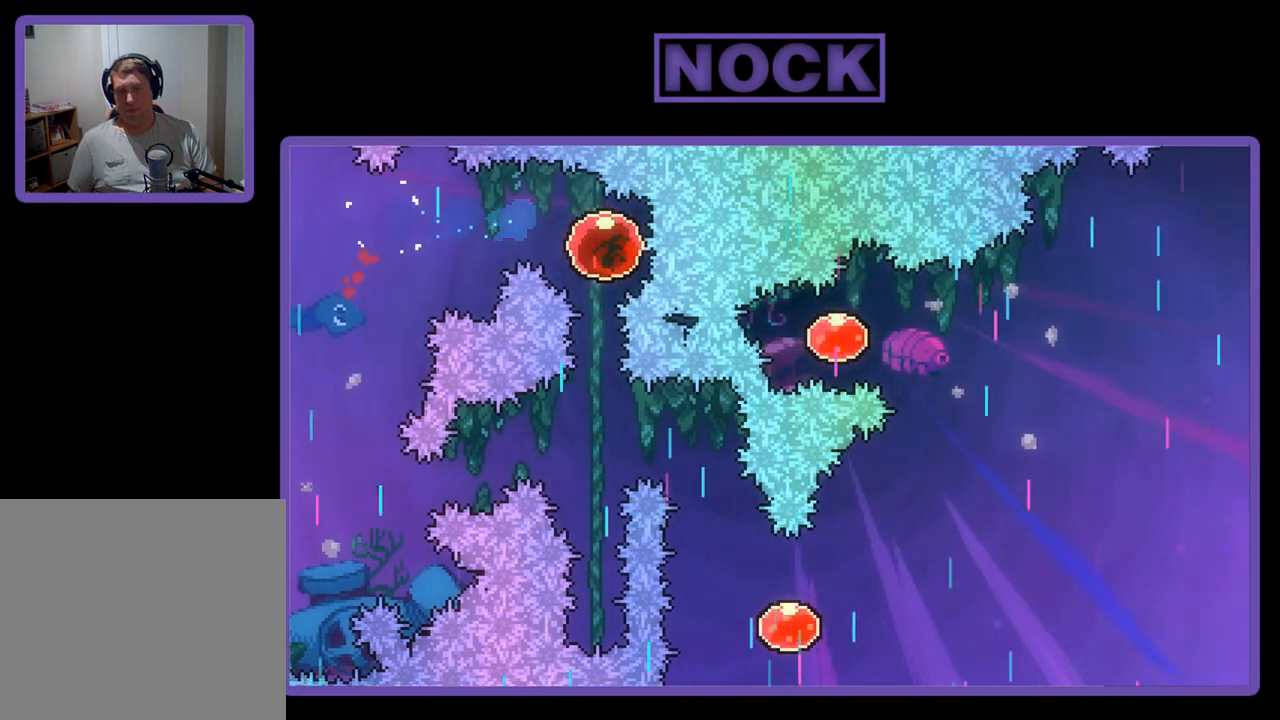
{"buttons": ["R2"], "left_stick": "center", "events": [[383, "DPAD_RIGHT", "up"], [417, "DPAD_DOWN", "up"]]}
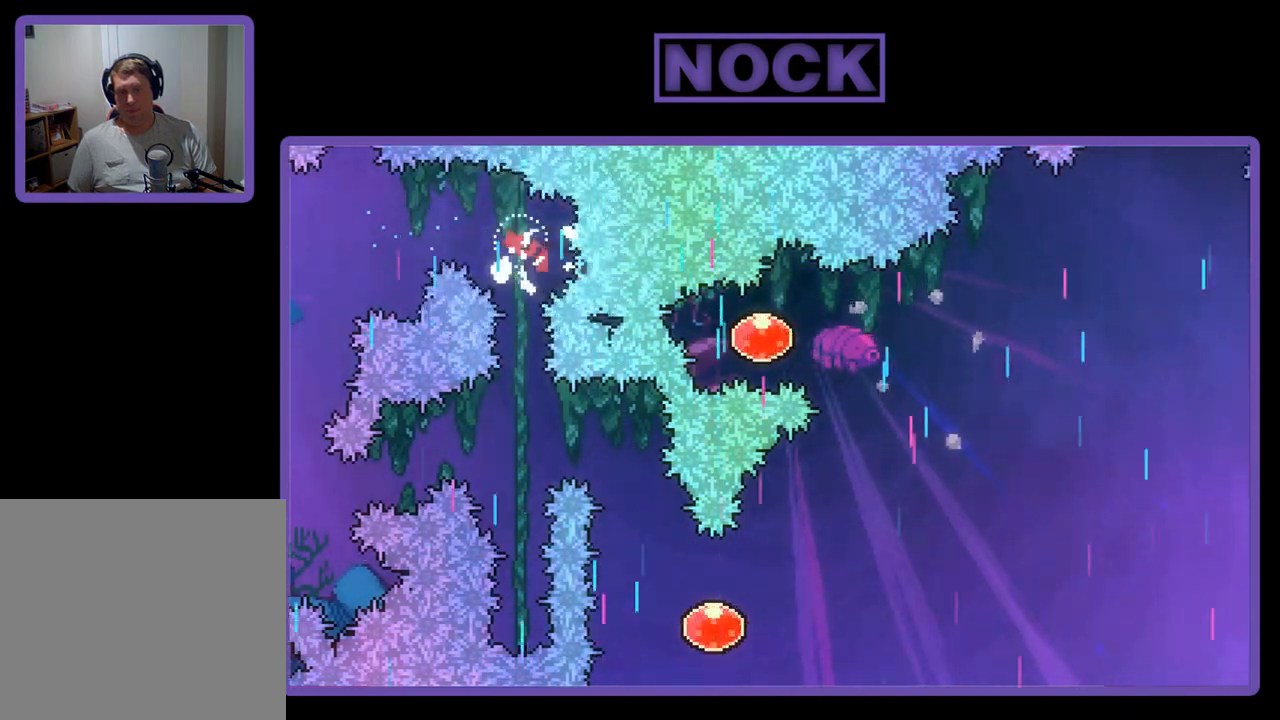
{"buttons": [], "left_stick": "center", "events": [[117, "R2", "up"]]}
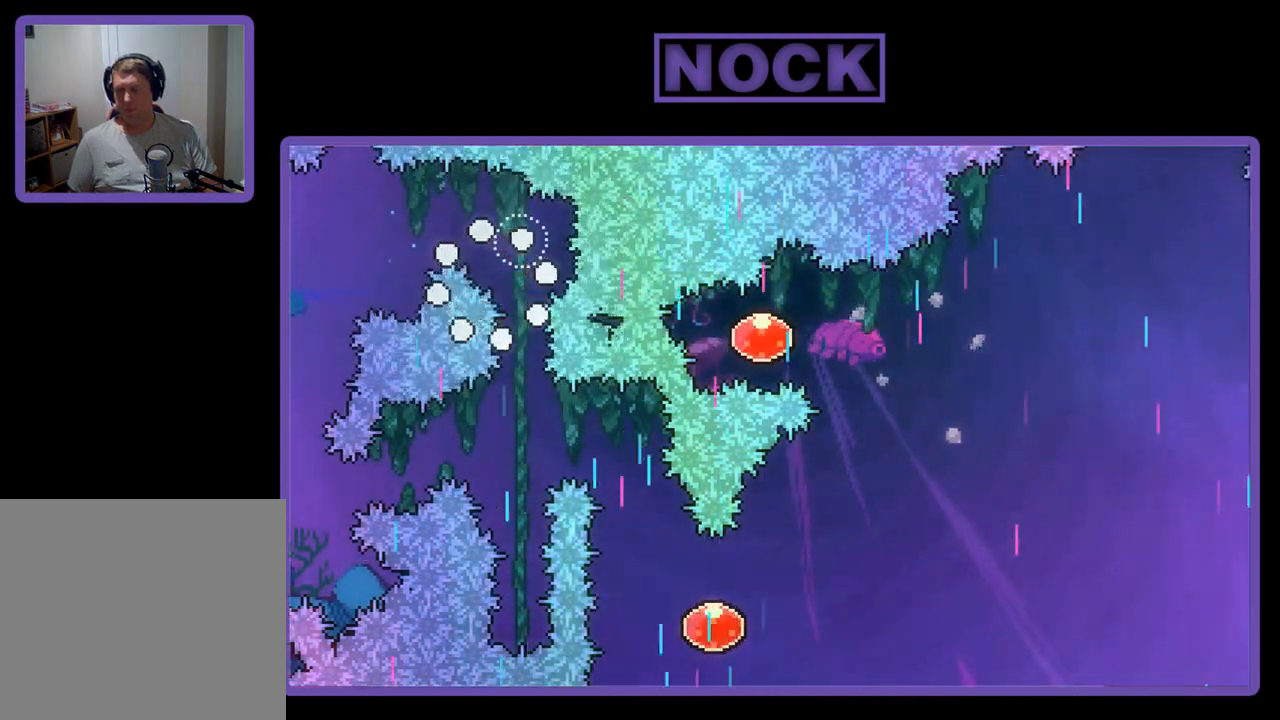
{"buttons": [], "left_stick": "center", "events": []}